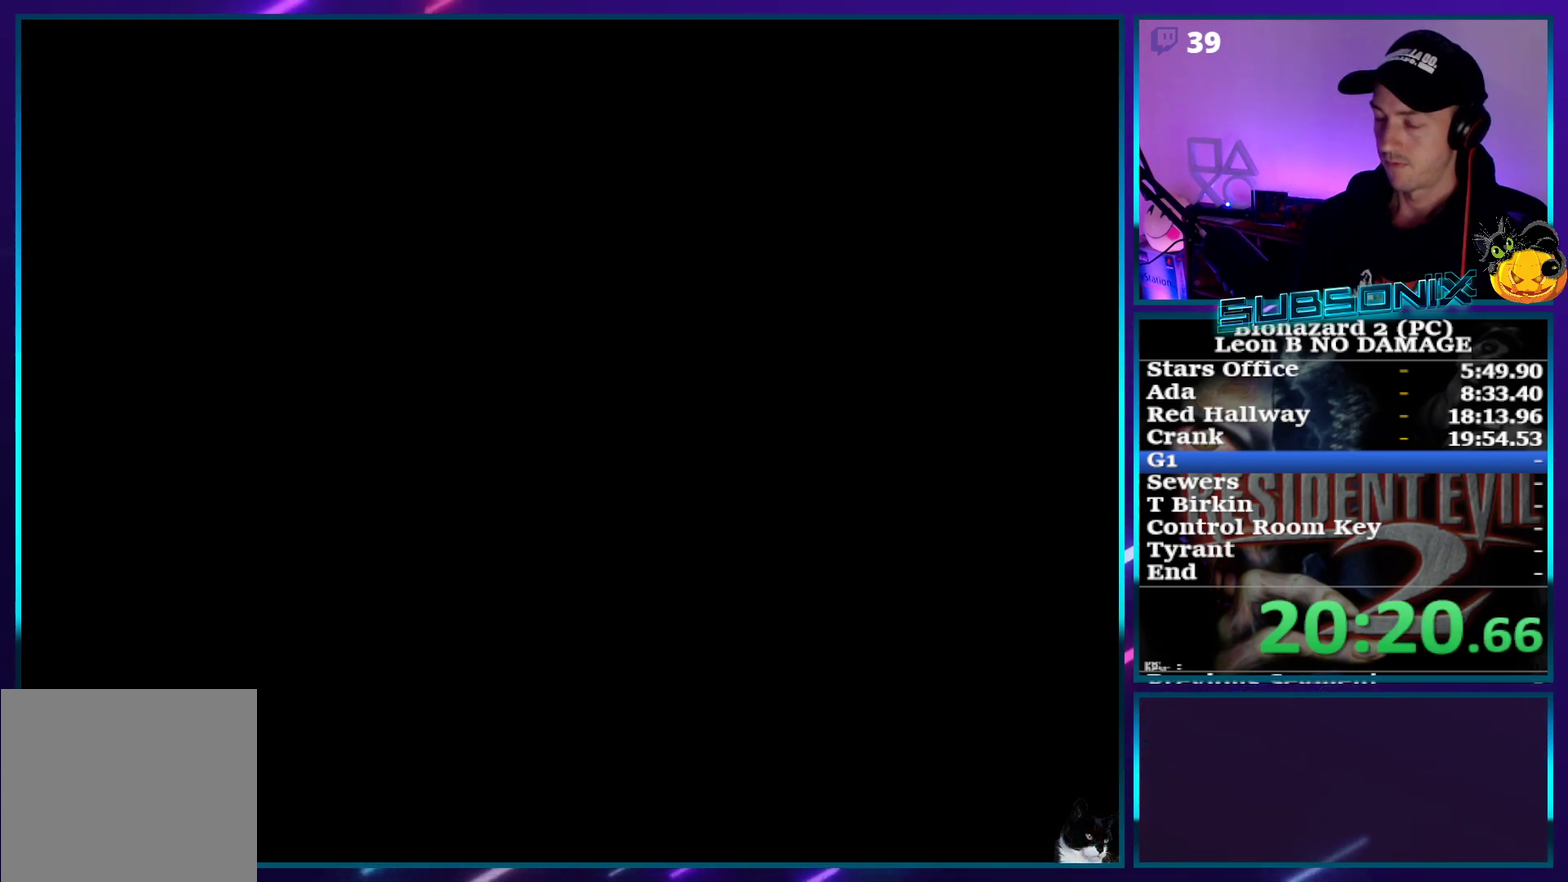
Gameplay with a controller (PlayStation layout); each line is a JSON object with the inputs held at the frame after it. "events" lists button and stick changes between this image and that frame as [ms after this image, input, new state], when the widget could be followed in between. Not read: L3 R3 left_stick right_stick.
{"buttons": ["SQUARE", "DPAD_UP"], "events": [[33, "DPAD_UP", "down"], [250, "DPAD_RIGHT", "up"], [250, "DPAD_UP", "up"], [500, "DPAD_UP", "down"]]}
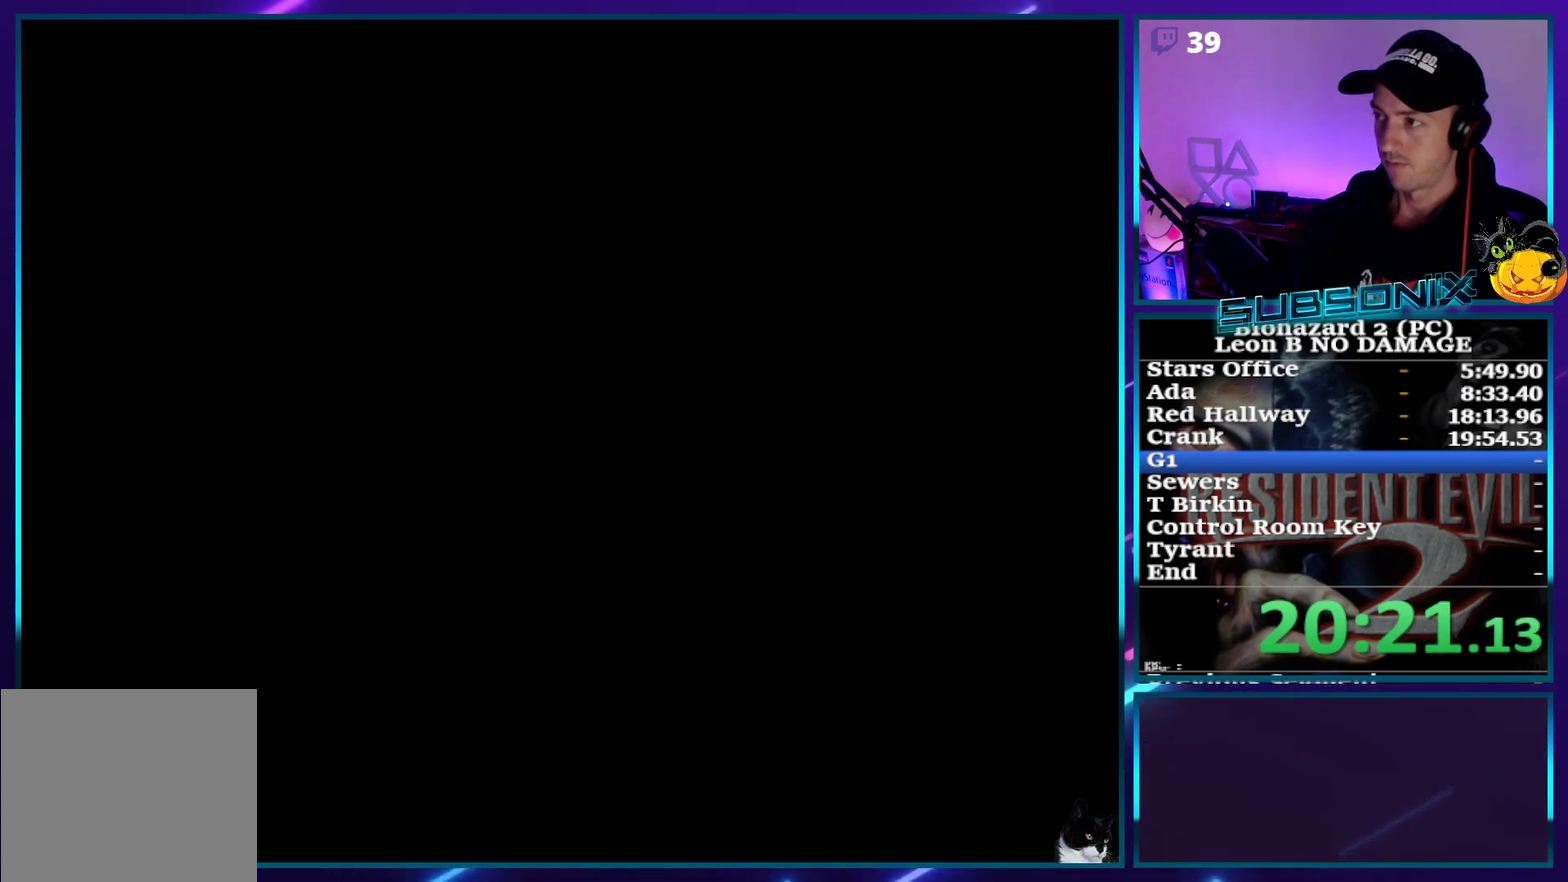
{"buttons": ["SQUARE", "DPAD_UP", "DPAD_RIGHT"], "events": [[100, "DPAD_RIGHT", "down"]]}
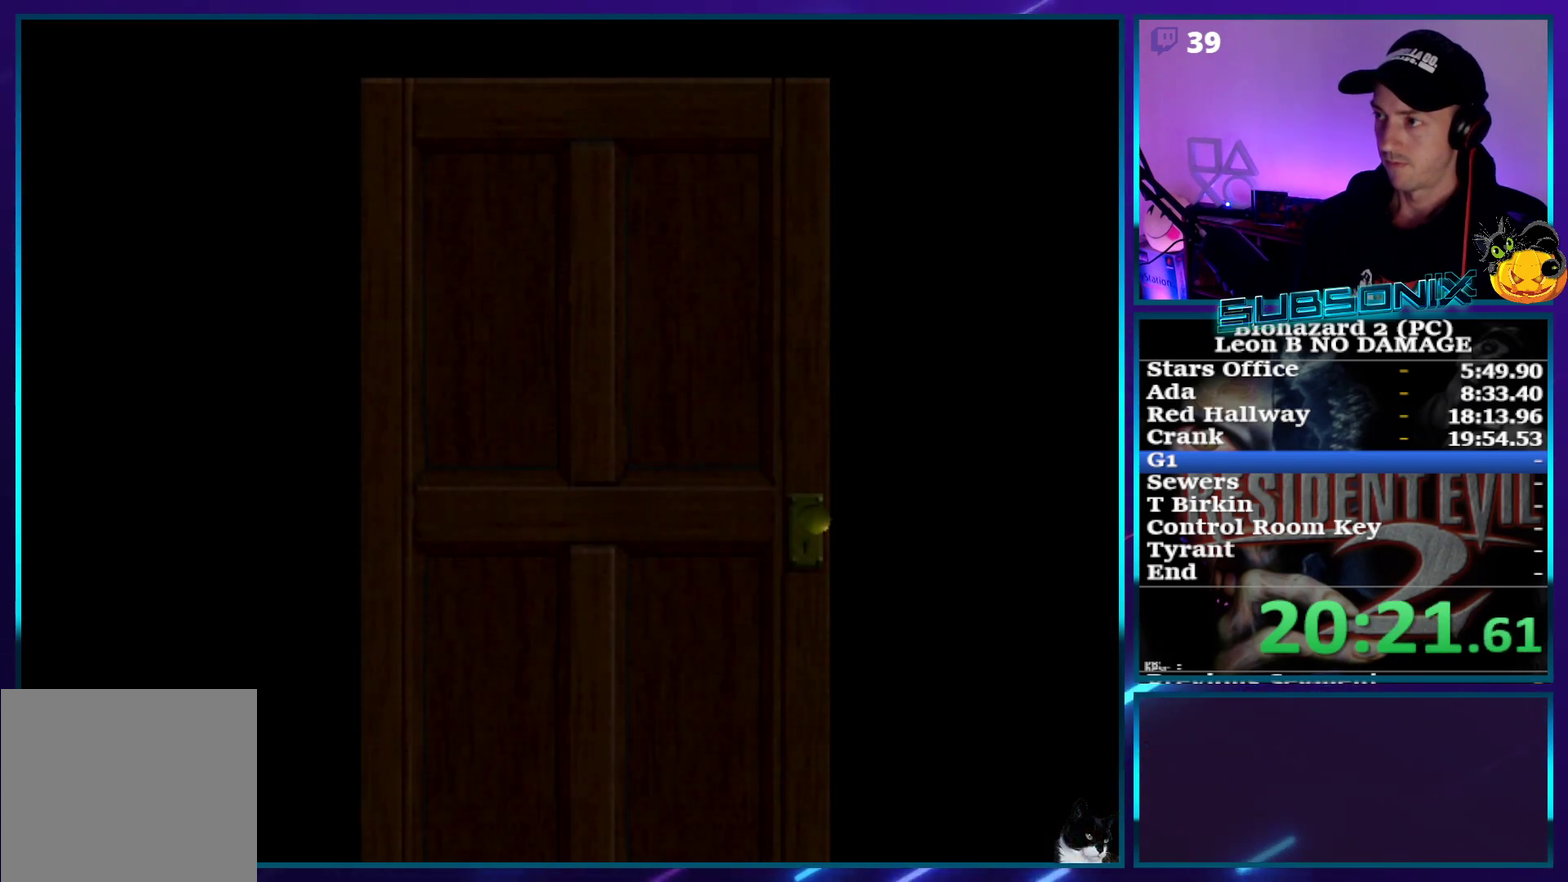
{"buttons": ["SQUARE", "DPAD_UP", "DPAD_RIGHT"], "events": []}
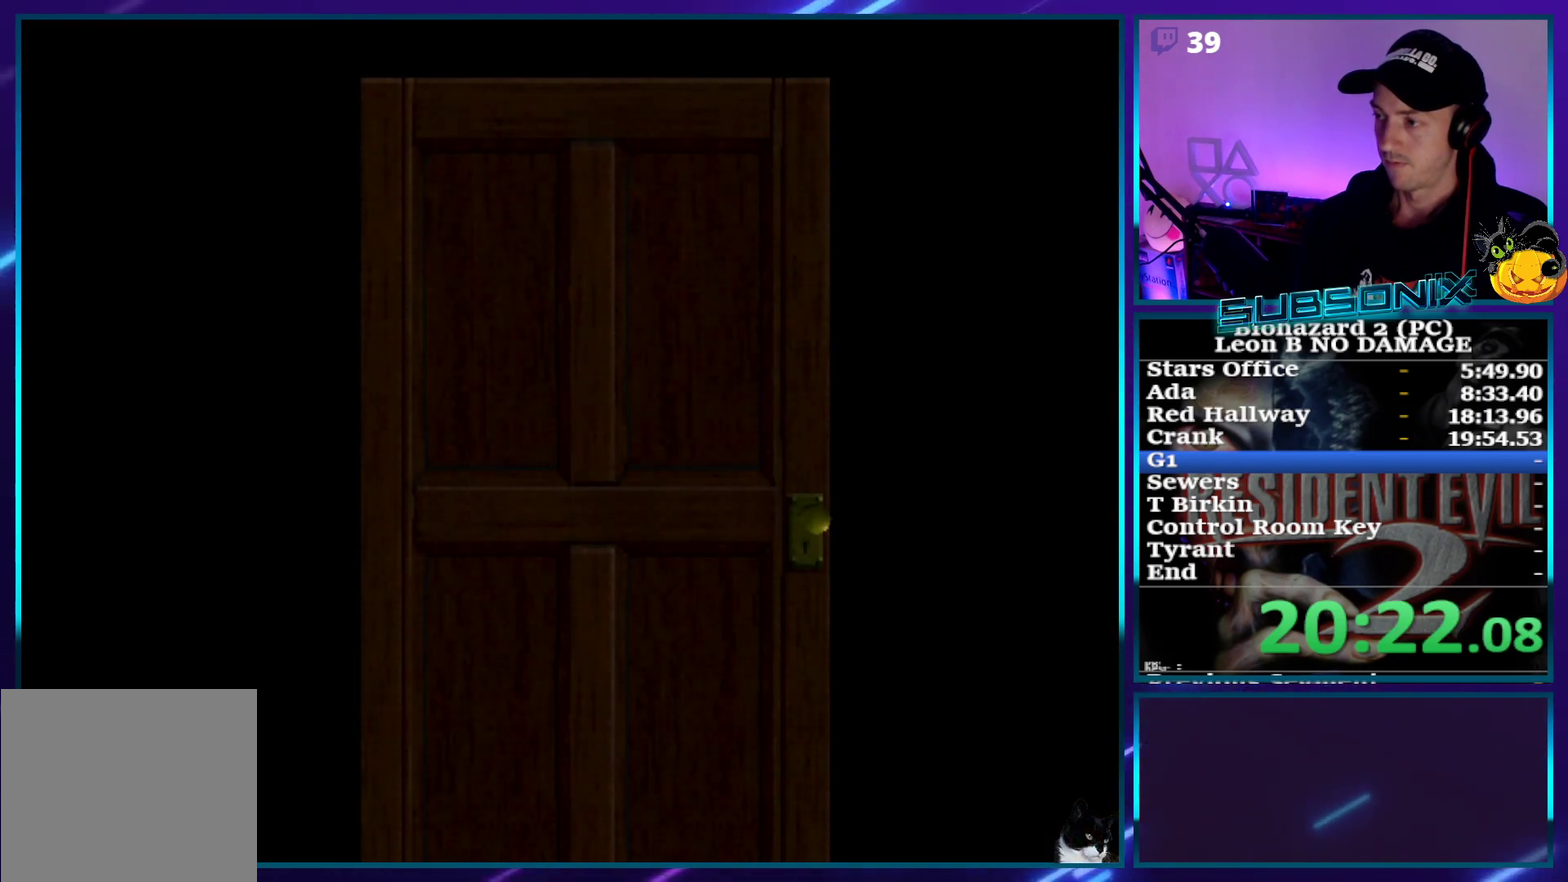
{"buttons": ["SQUARE", "DPAD_UP", "DPAD_RIGHT"], "events": []}
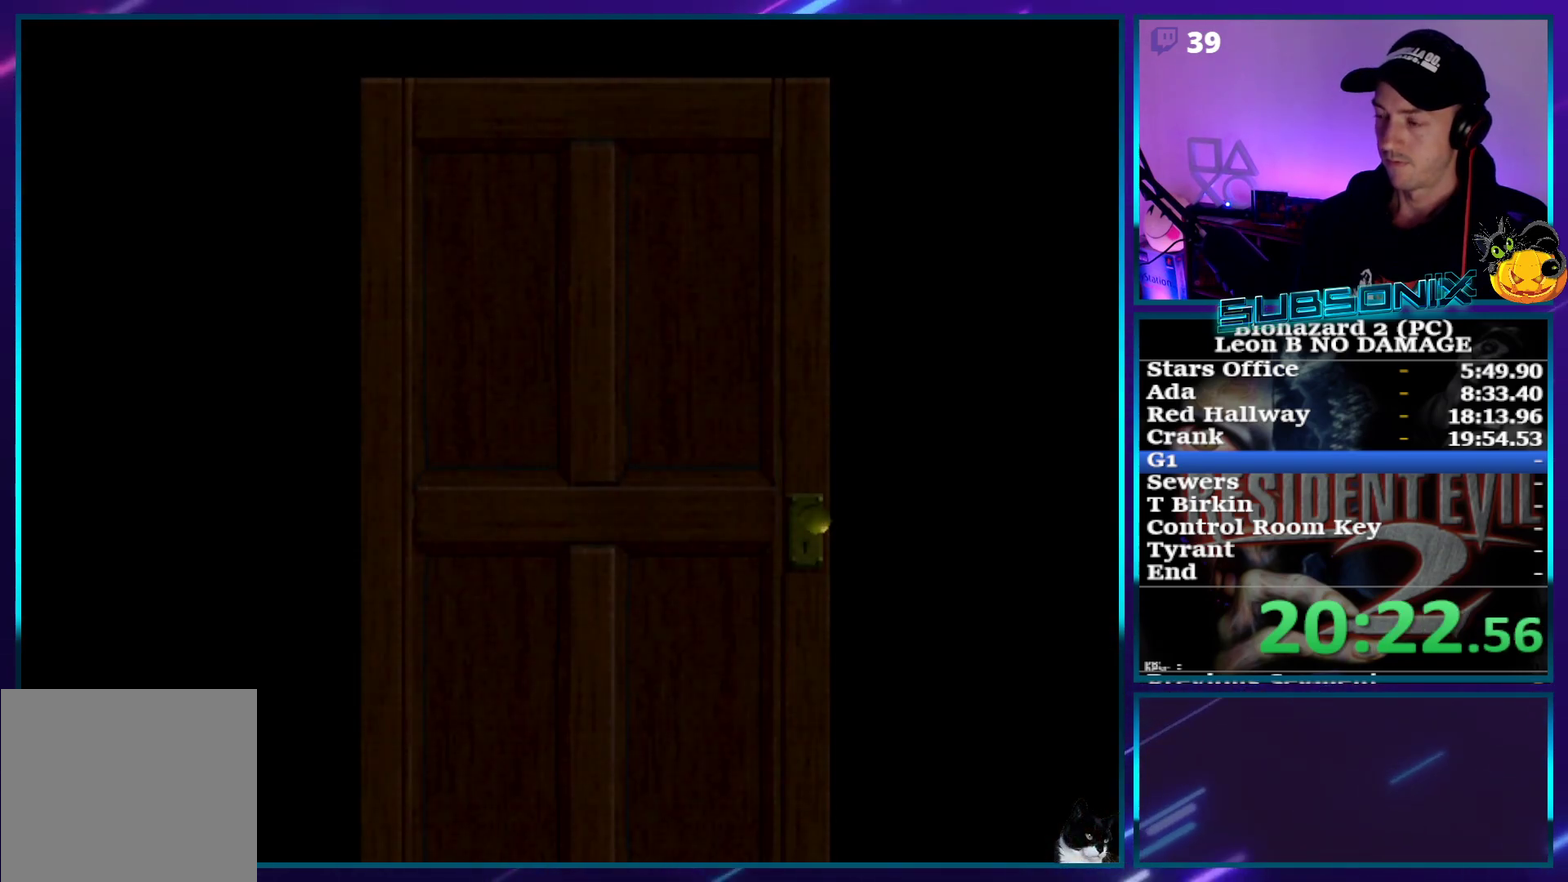
{"buttons": ["SQUARE", "DPAD_UP", "DPAD_RIGHT"], "events": []}
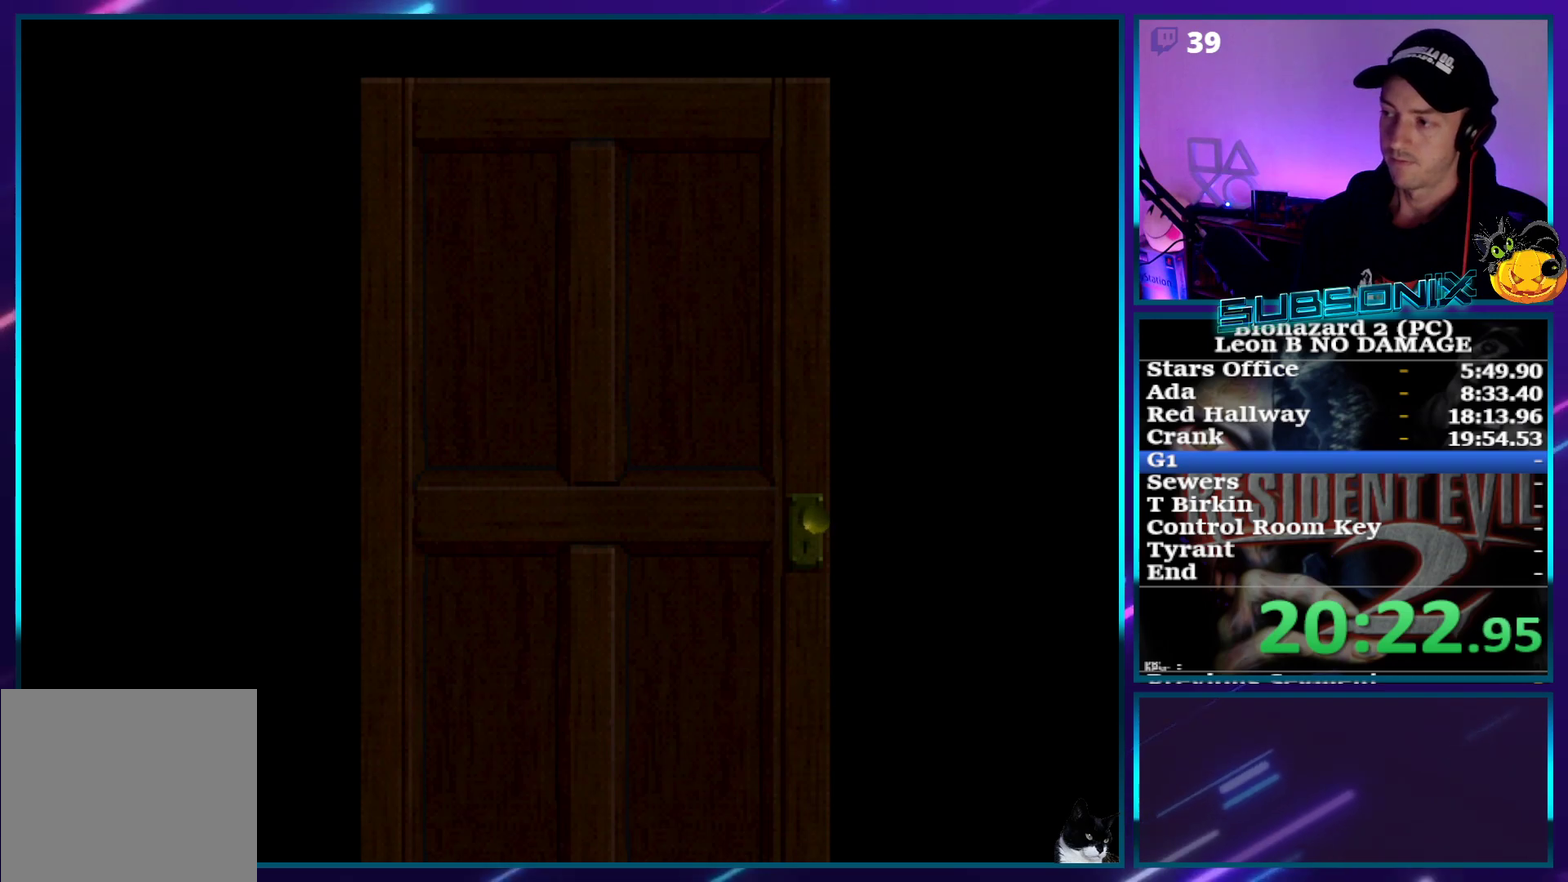
{"buttons": ["SQUARE", "DPAD_UP", "DPAD_RIGHT"], "events": [[117, "CROSS", "down"], [250, "CROSS", "up"]]}
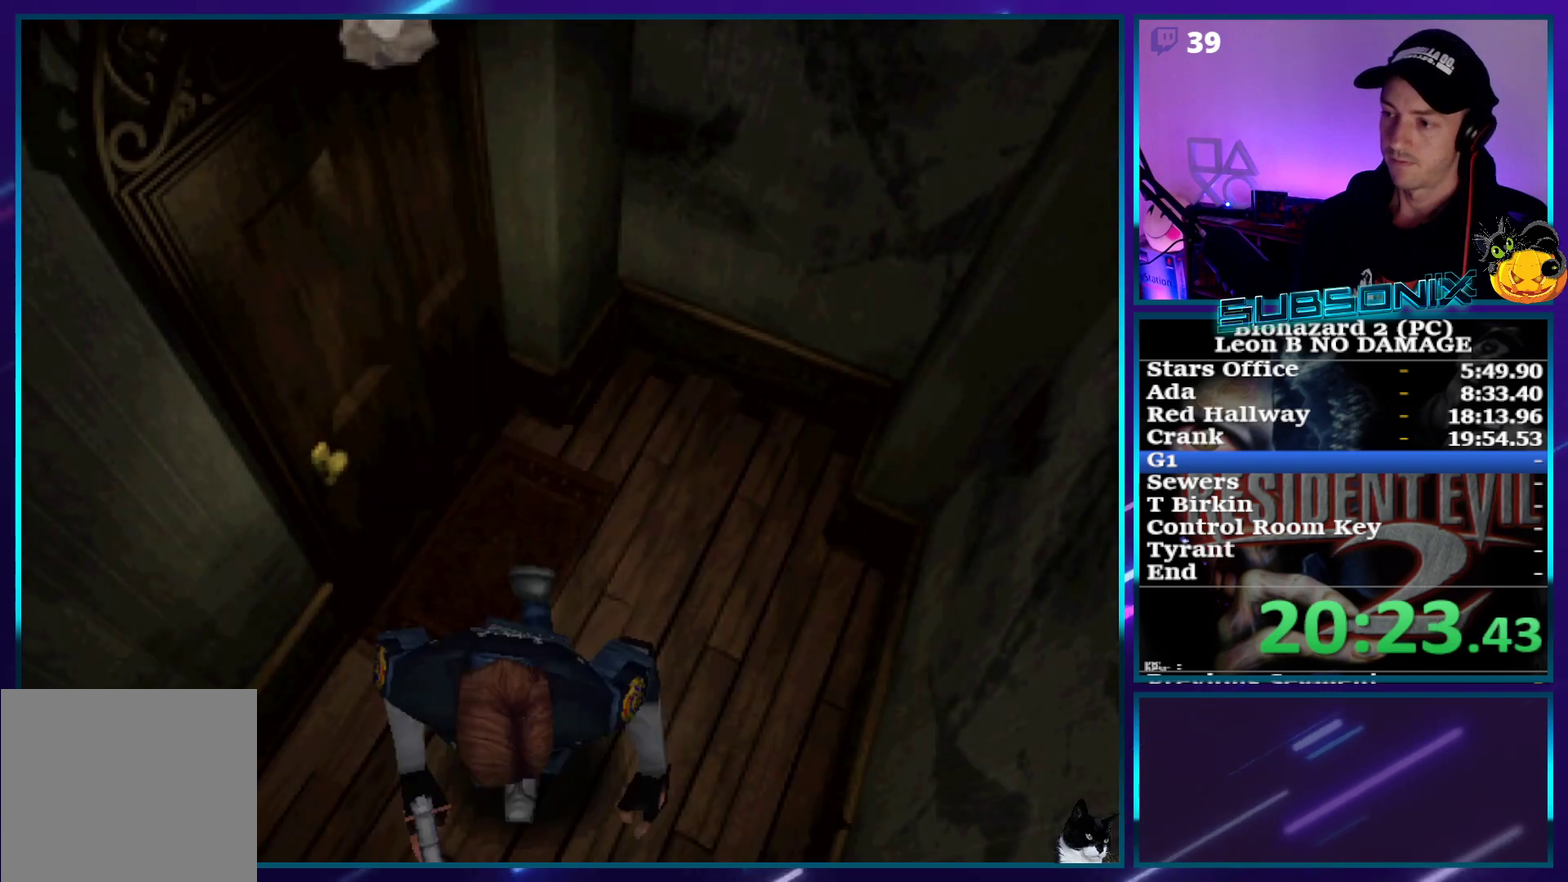
{"buttons": ["SQUARE", "DPAD_UP"], "events": [[183, "DPAD_RIGHT", "up"]]}
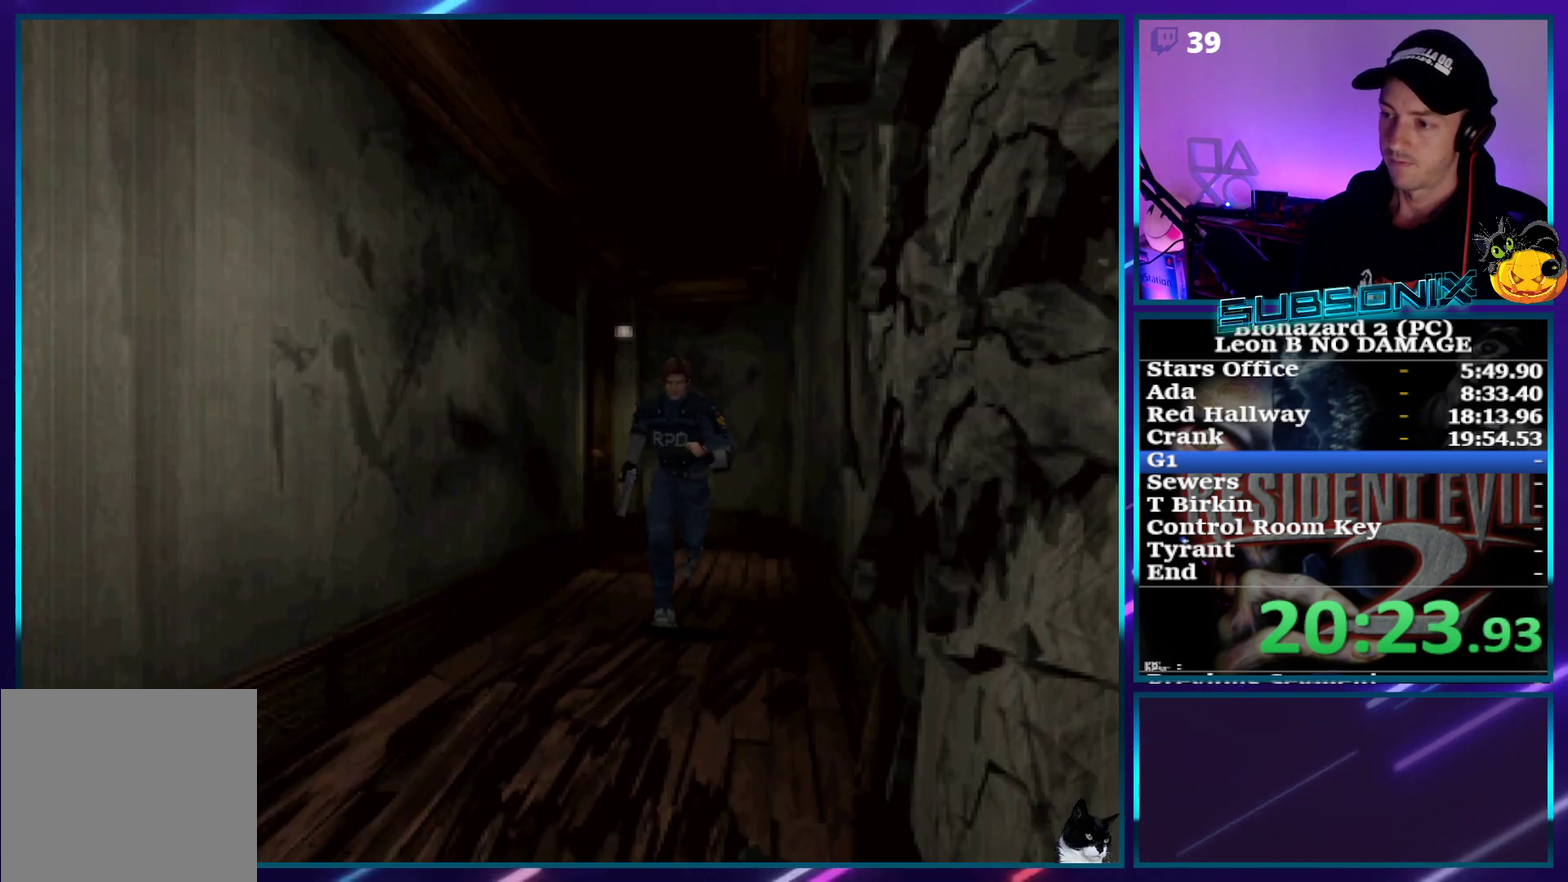
{"buttons": ["SQUARE", "DPAD_UP"], "events": []}
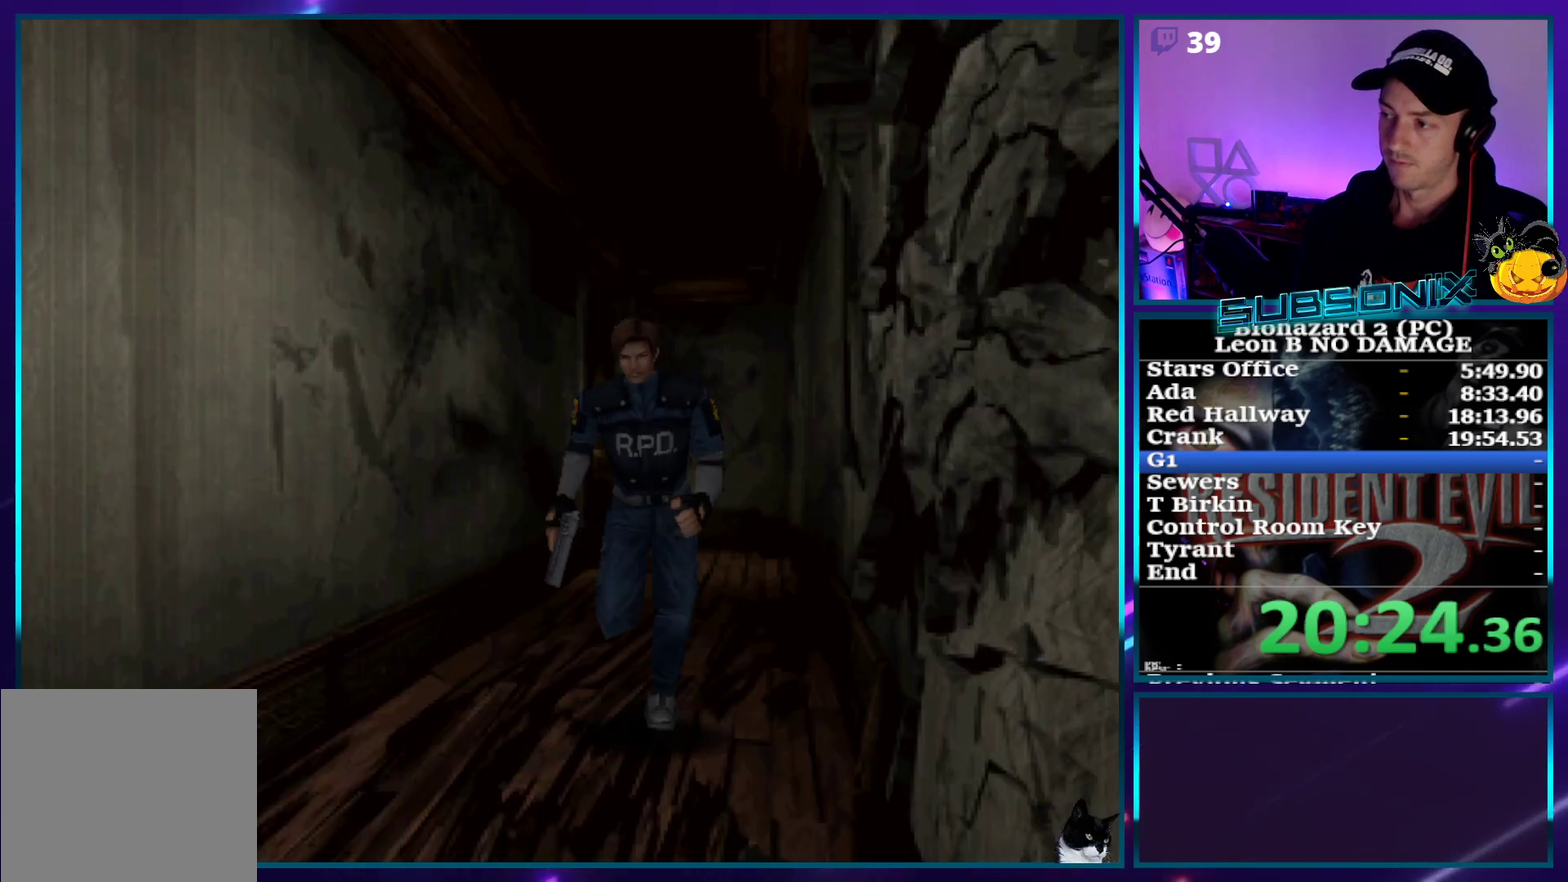
{"buttons": ["SQUARE", "DPAD_UP"], "events": []}
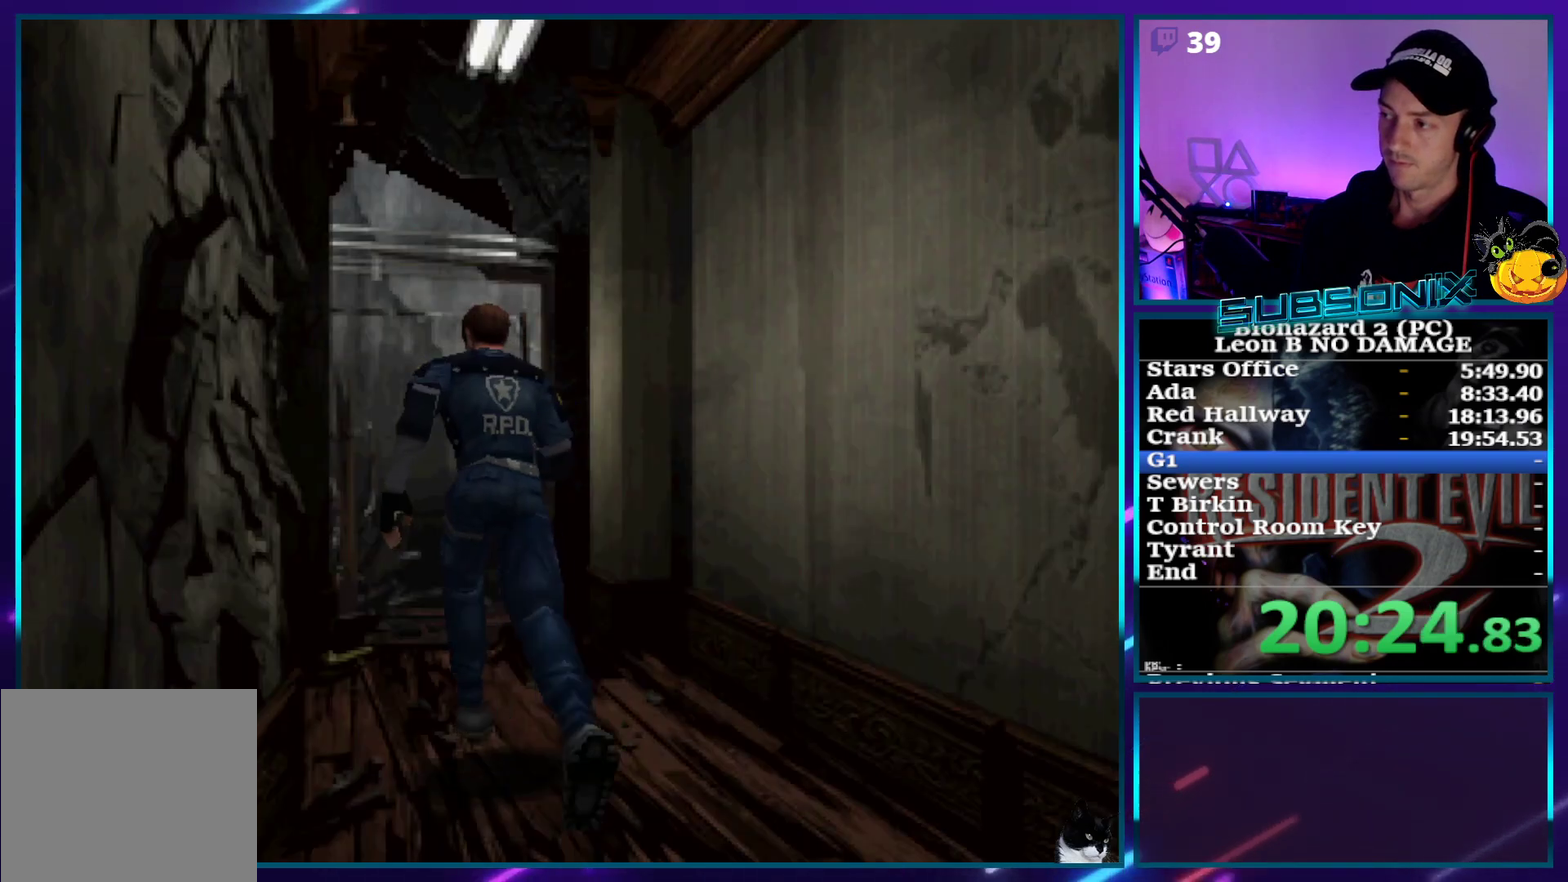
{"buttons": ["SQUARE", "DPAD_UP"], "events": []}
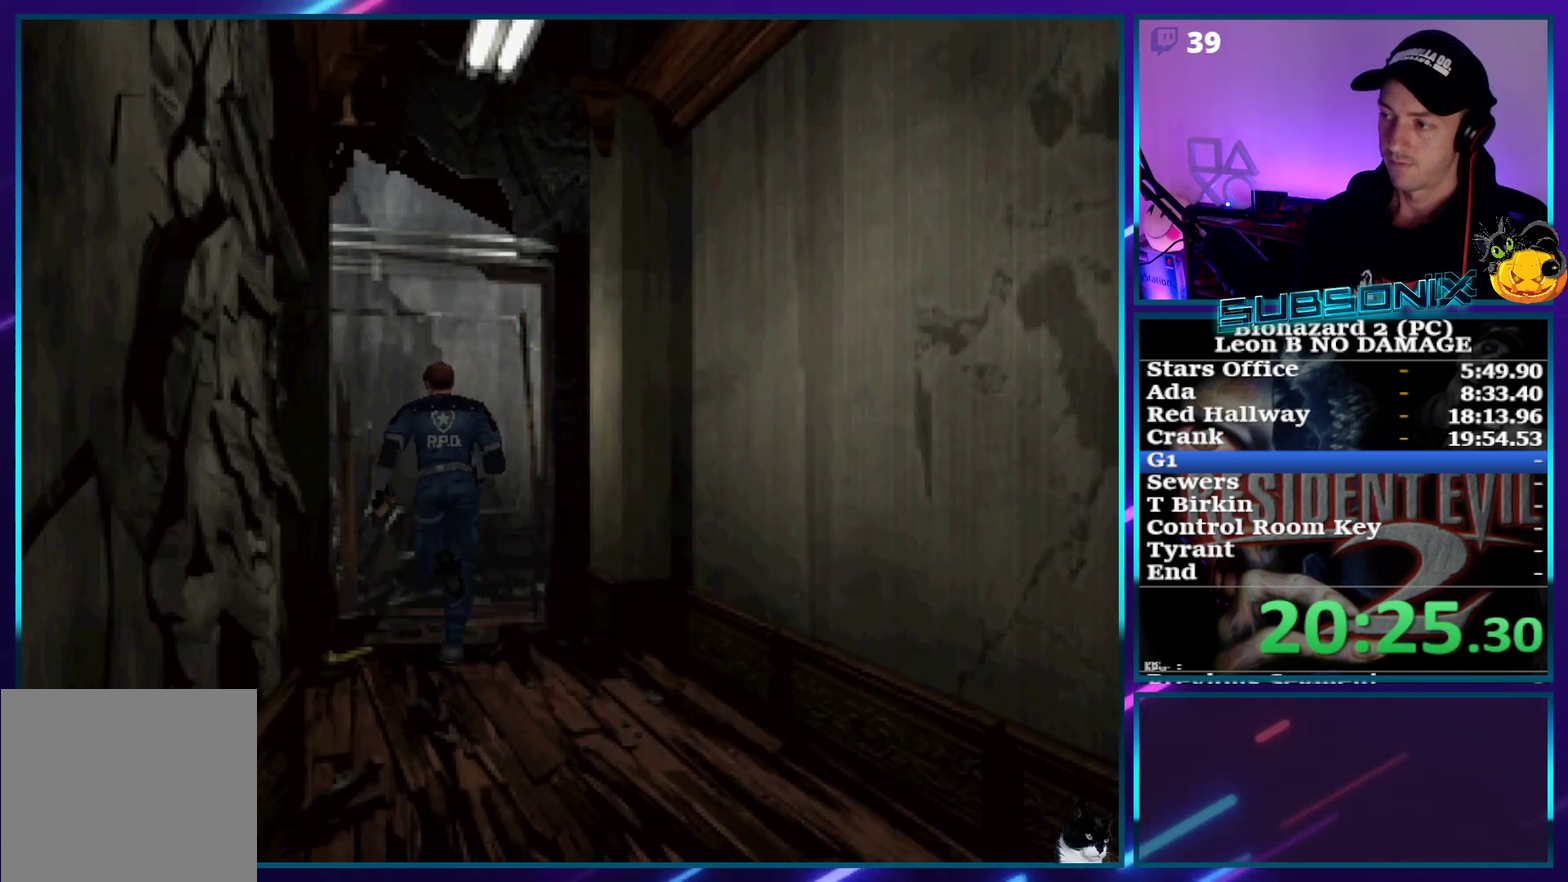
{"buttons": ["SQUARE", "DPAD_UP", "DPAD_RIGHT"], "events": [[183, "DPAD_RIGHT", "down"]]}
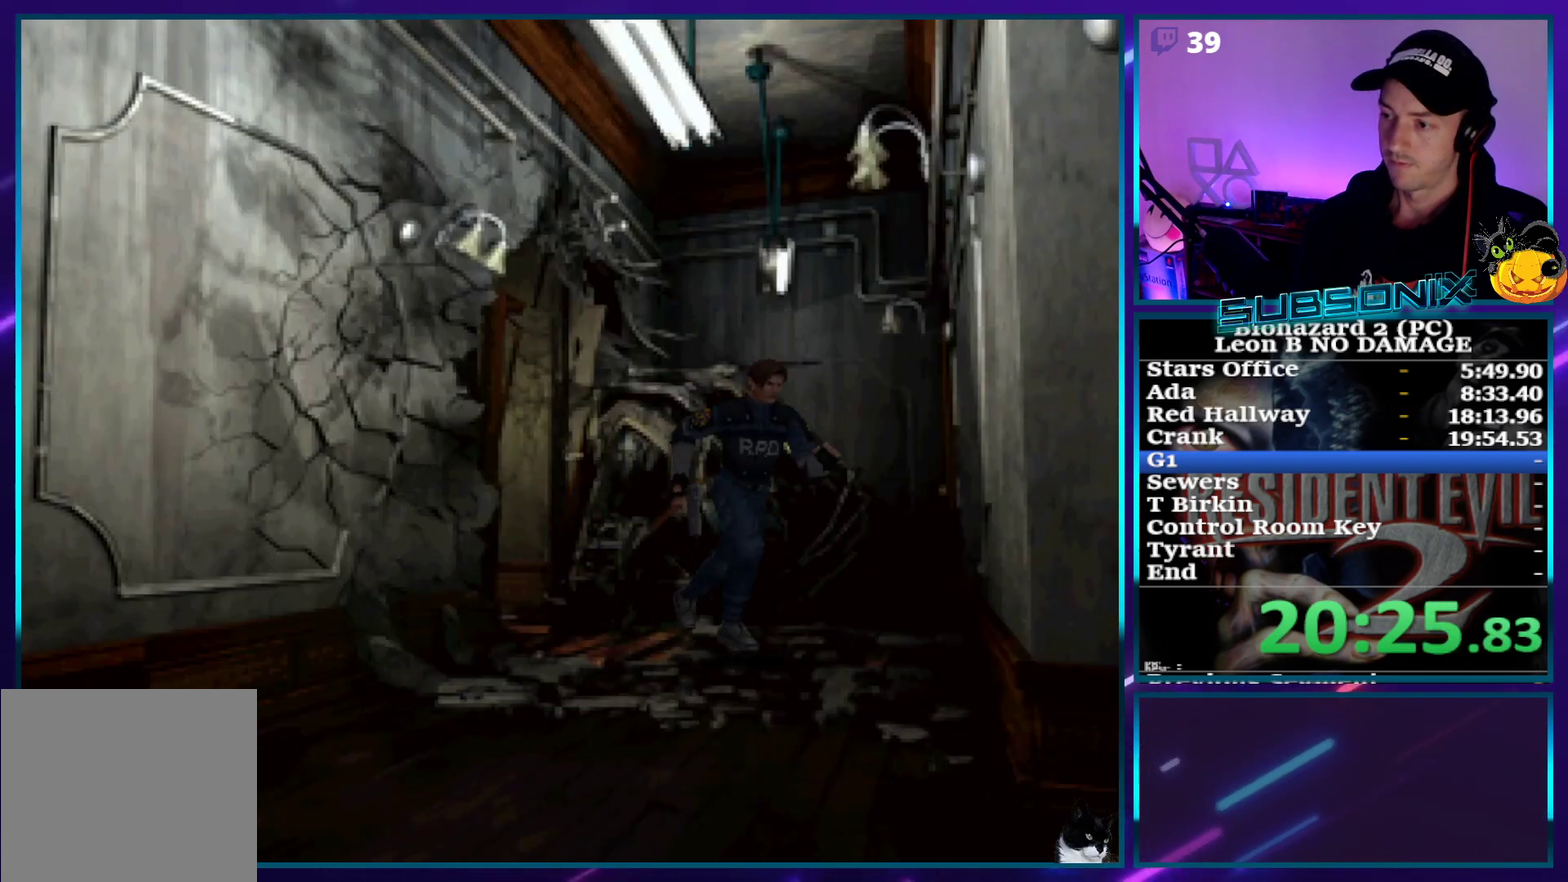
{"buttons": ["SQUARE", "DPAD_UP"], "events": [[167, "DPAD_RIGHT", "up"]]}
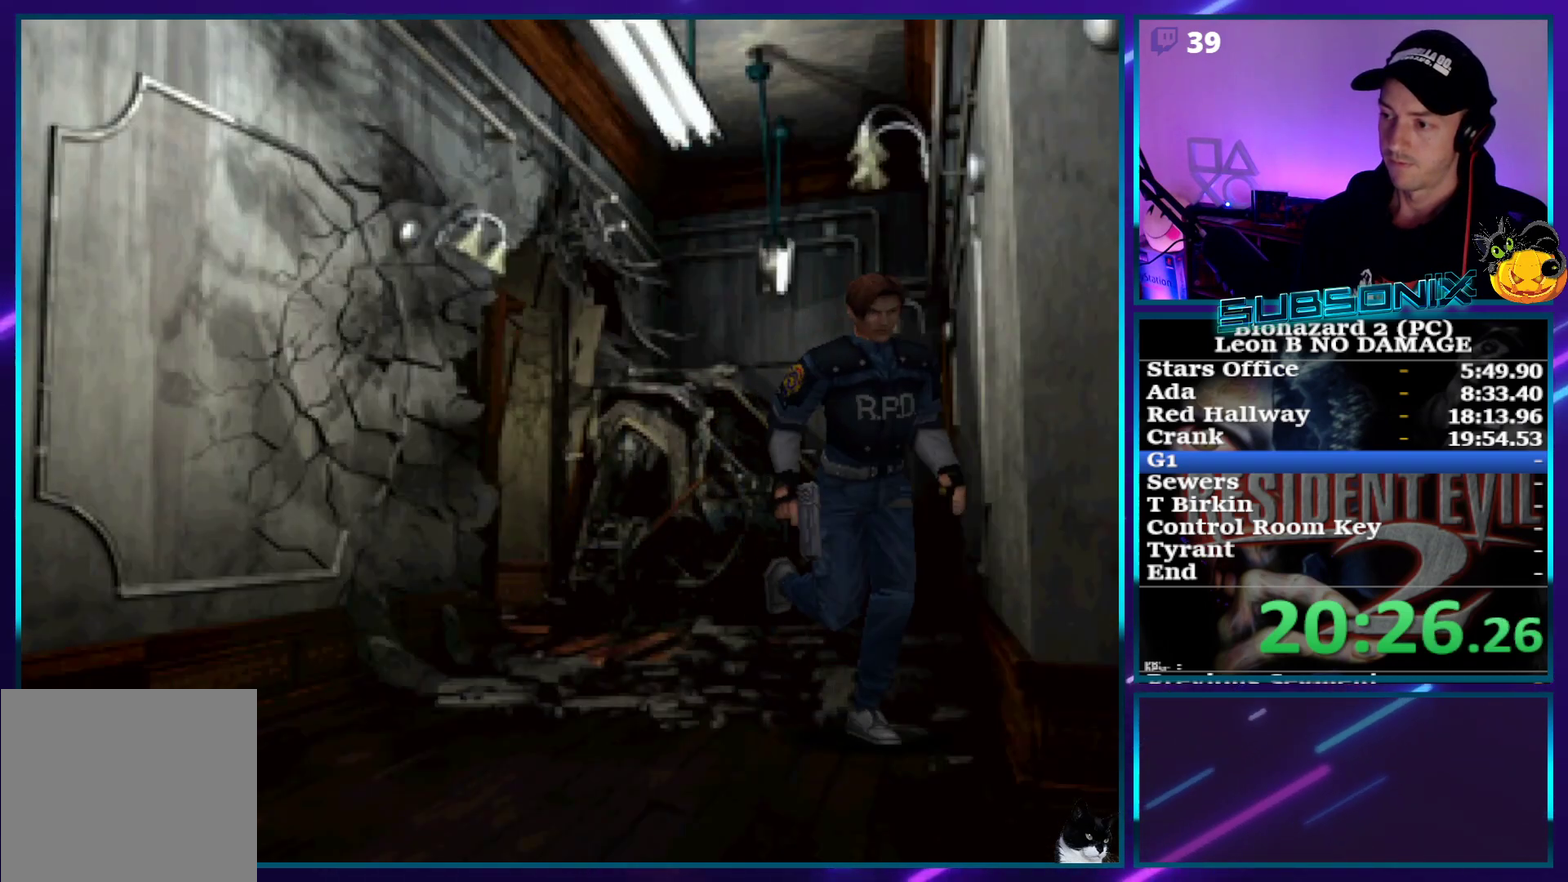
{"buttons": ["SQUARE", "DPAD_UP", "DPAD_LEFT"], "events": [[250, "DPAD_LEFT", "down"]]}
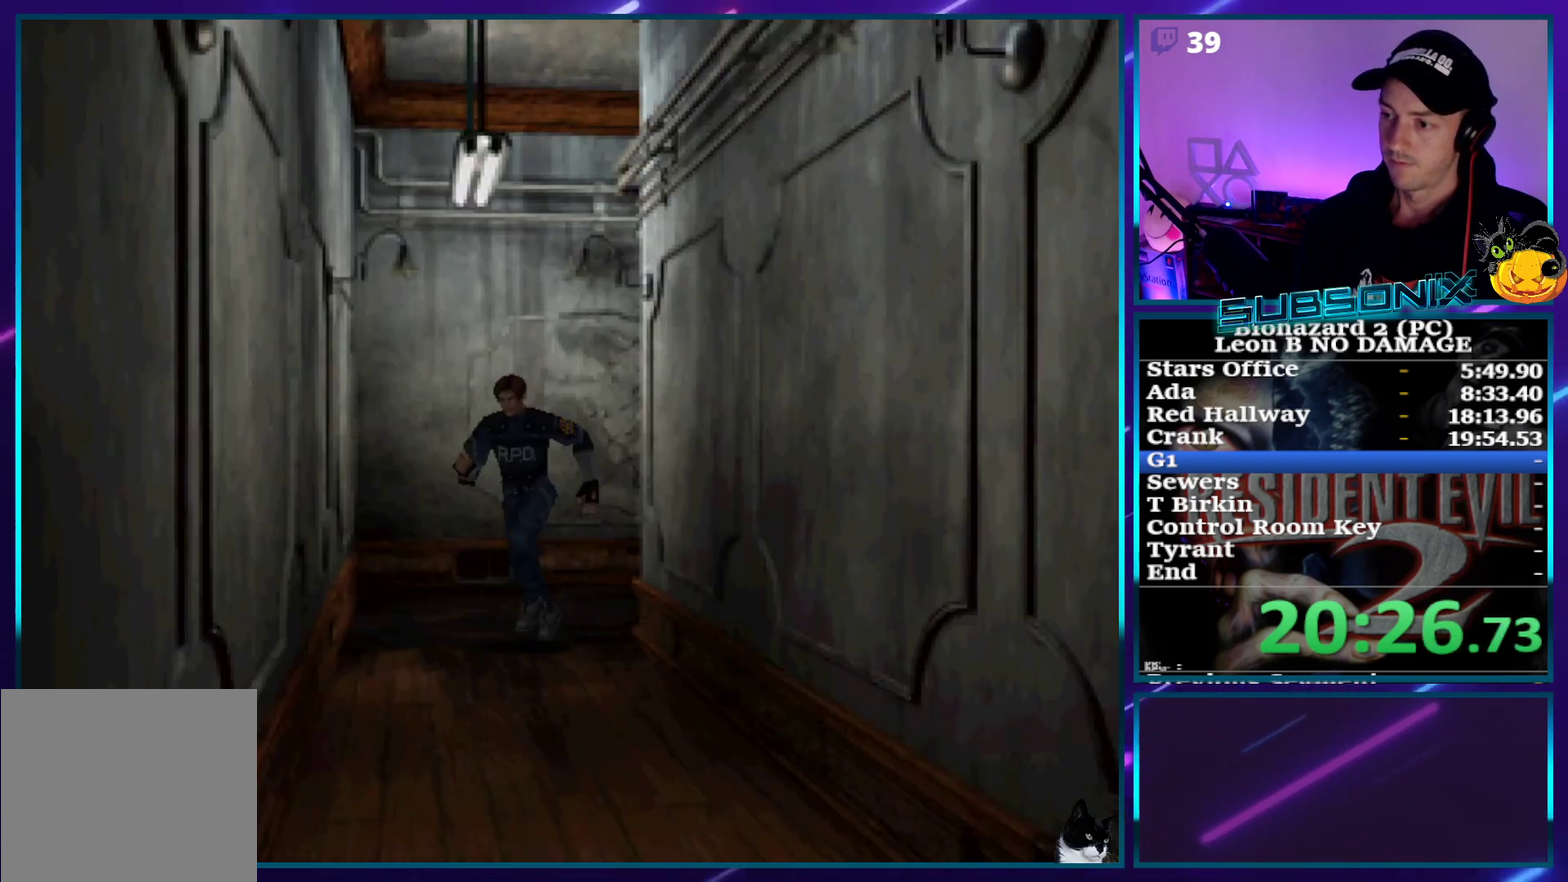
{"buttons": ["SQUARE", "DPAD_UP"], "events": [[217, "DPAD_LEFT", "up"]]}
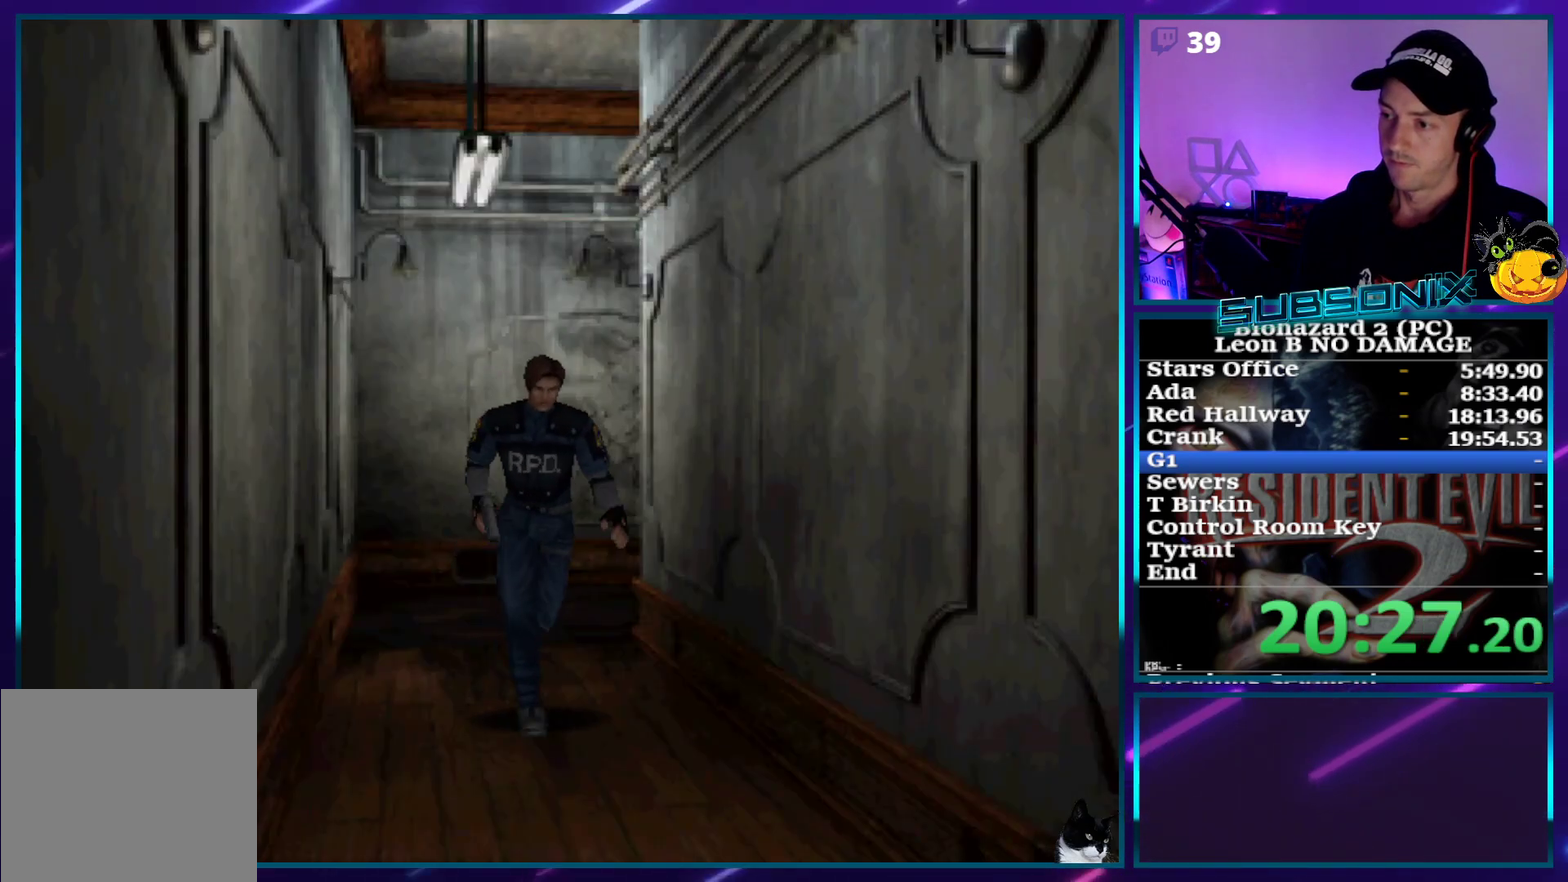
{"buttons": ["SQUARE", "DPAD_UP"], "events": []}
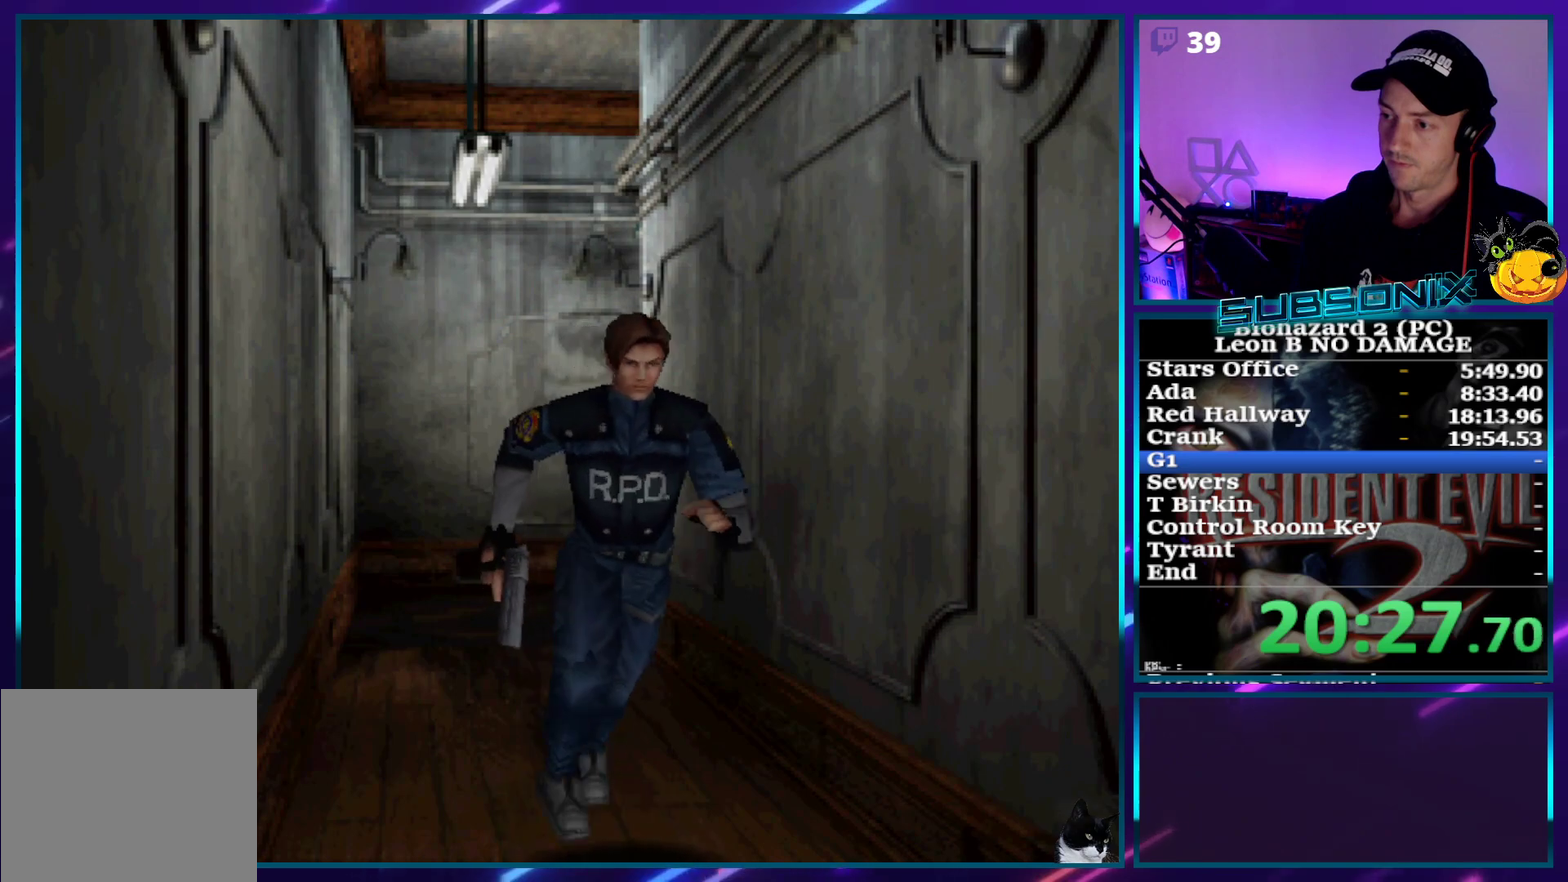
{"buttons": ["SQUARE", "DPAD_UP"], "events": []}
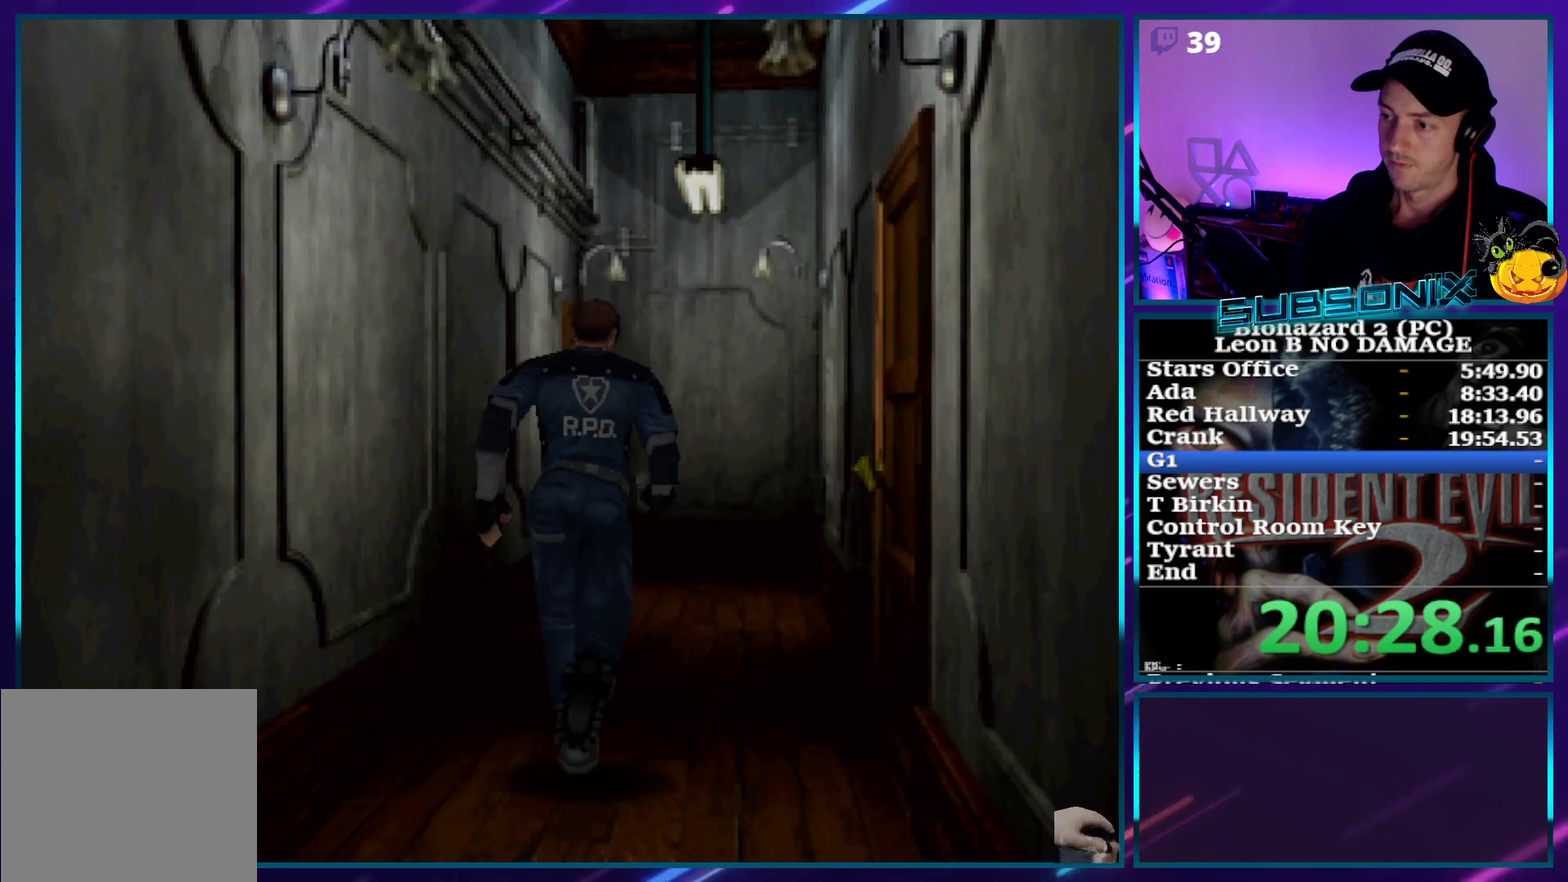
{"buttons": ["SQUARE", "DPAD_RIGHT"], "events": [[300, "DPAD_RIGHT", "down"], [333, "DPAD_UP", "up"]]}
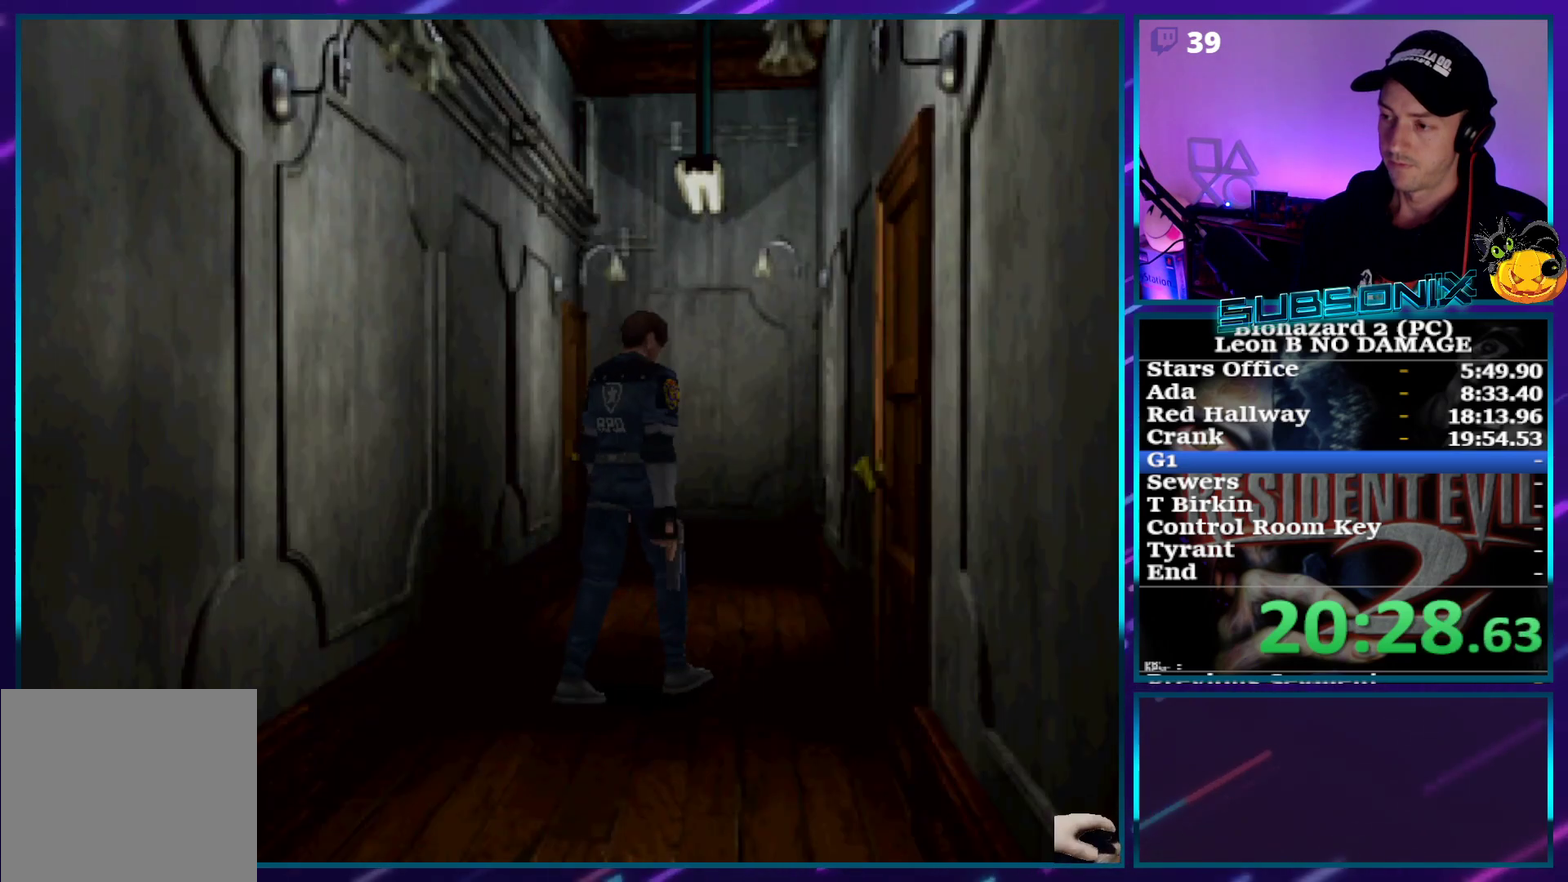
{"buttons": ["SQUARE", "DPAD_UP"], "events": [[200, "DPAD_UP", "down"], [267, "DPAD_RIGHT", "up"], [317, "CROSS", "down"], [450, "CROSS", "up"]]}
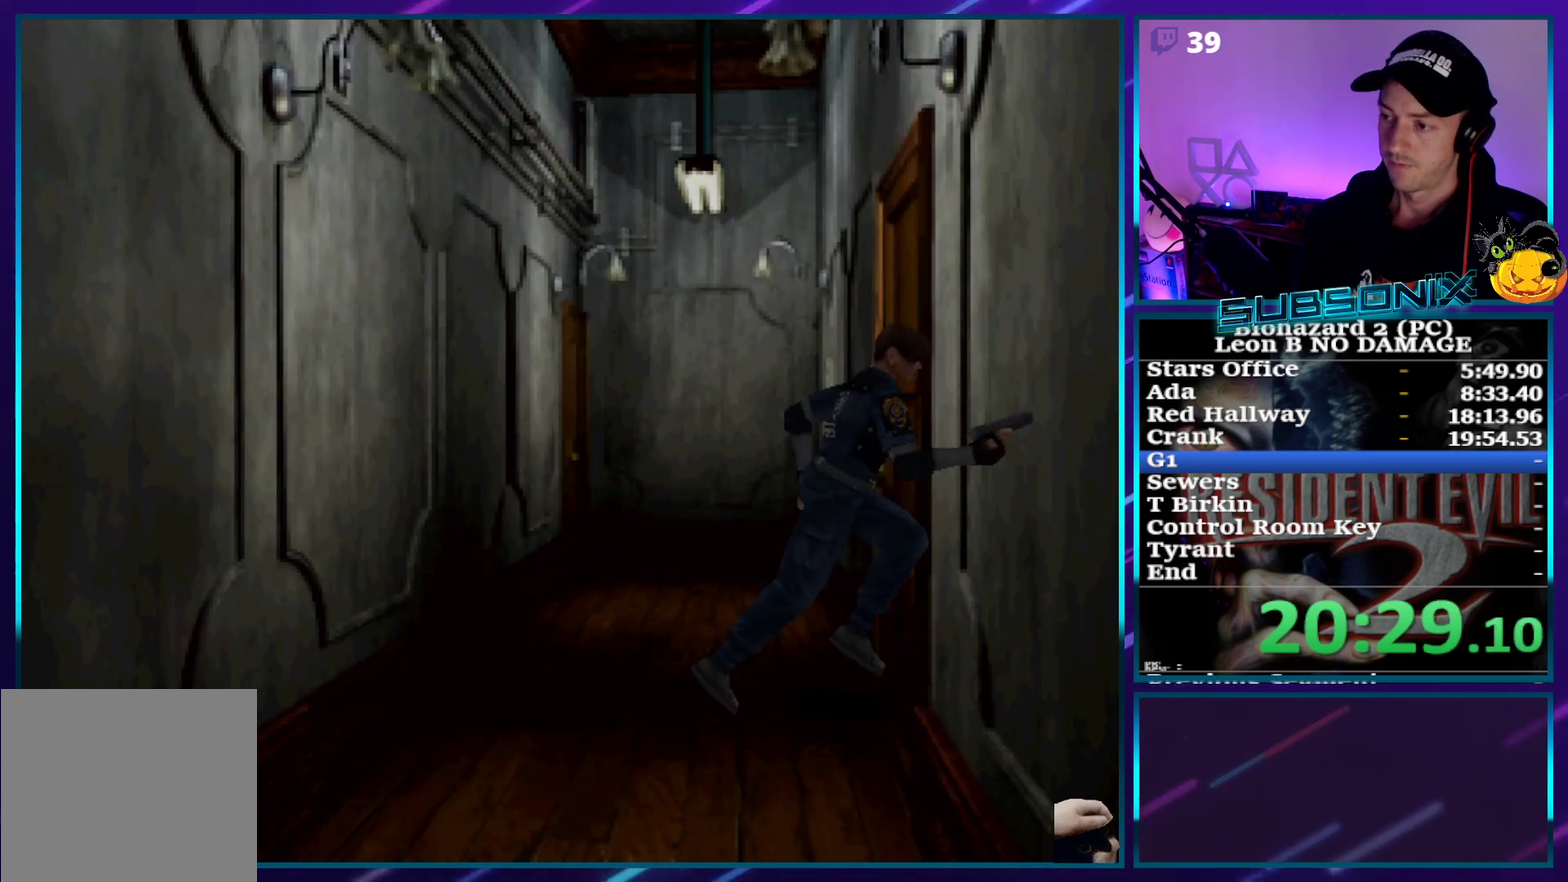
{"buttons": ["SQUARE"], "events": [[17, "CROSS", "down"], [83, "DPAD_UP", "up"], [133, "CROSS", "up"], [200, "CROSS", "down"], [317, "CROSS", "up"]]}
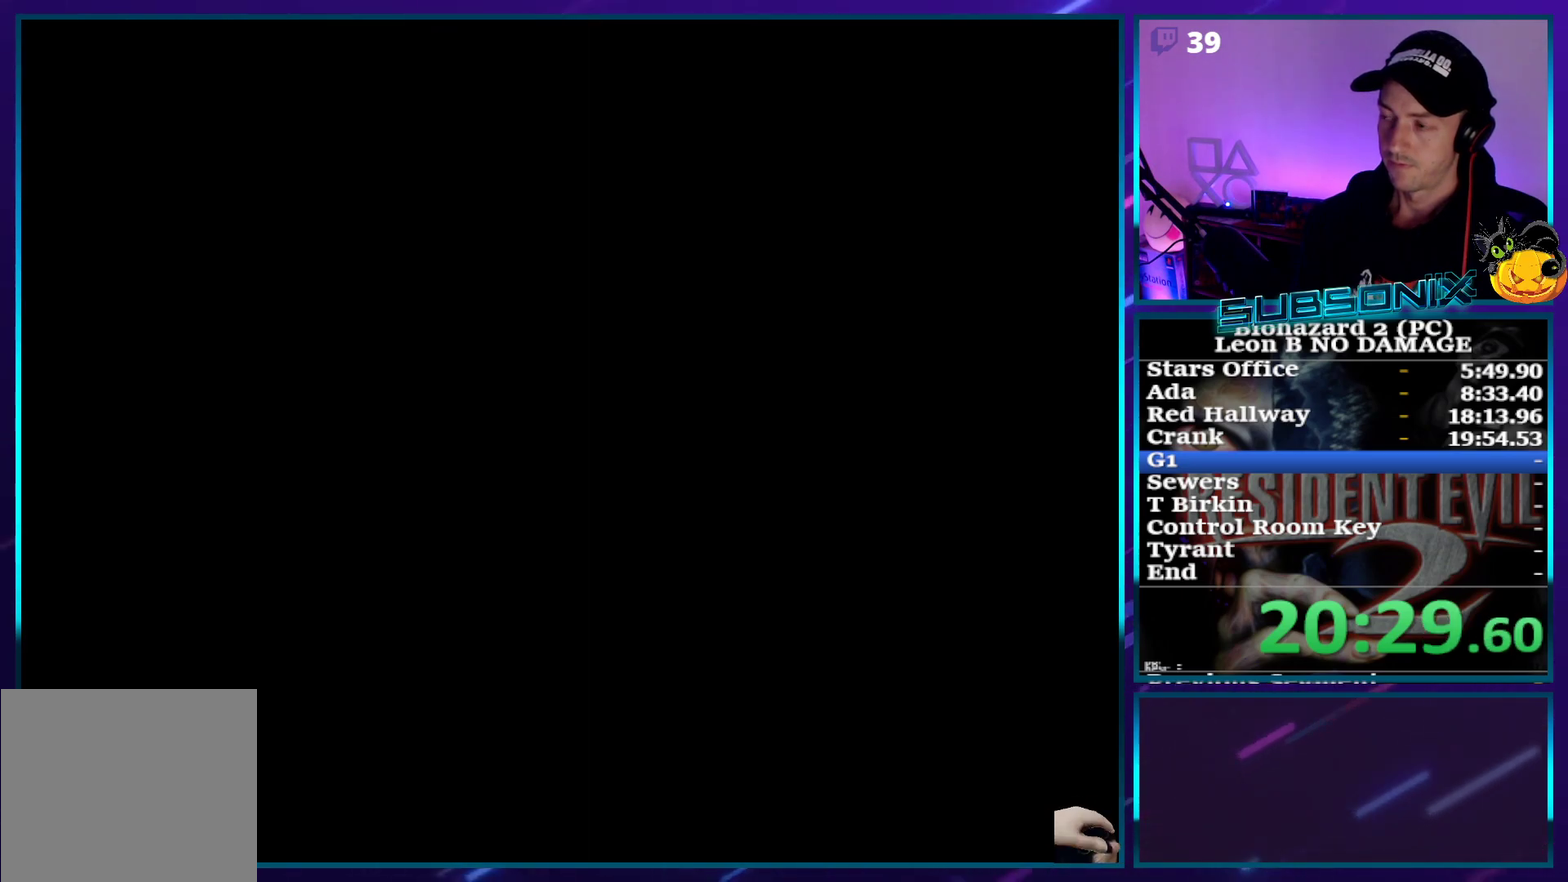
{"buttons": ["SQUARE", "DPAD_UP", "DPAD_RIGHT"], "events": [[267, "DPAD_RIGHT", "down"], [267, "DPAD_UP", "down"]]}
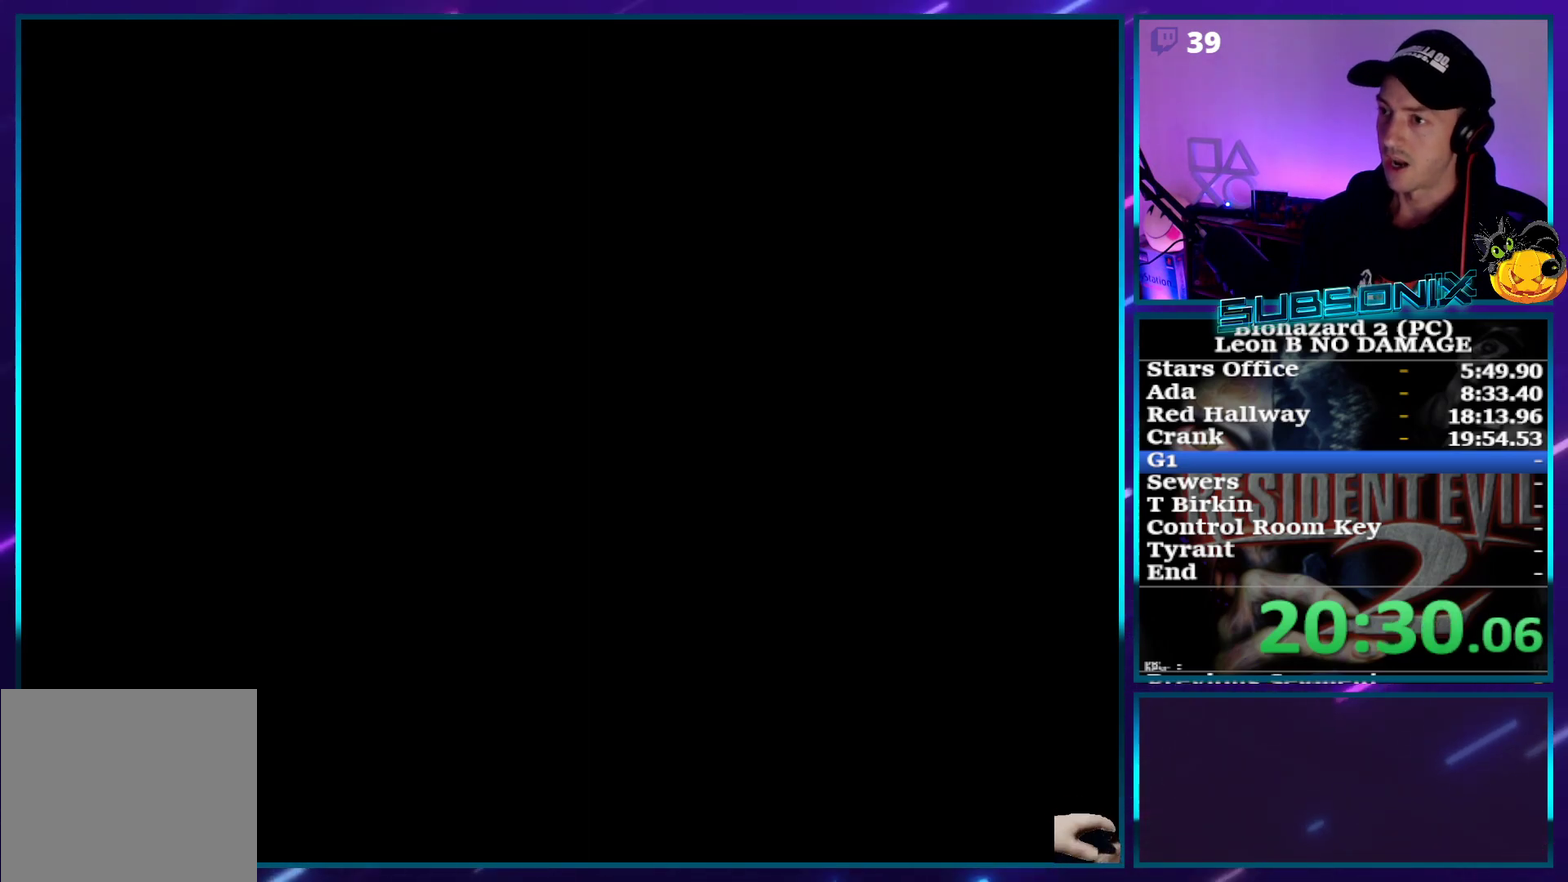
{"buttons": ["SQUARE", "DPAD_UP"], "events": [[283, "DPAD_RIGHT", "up"]]}
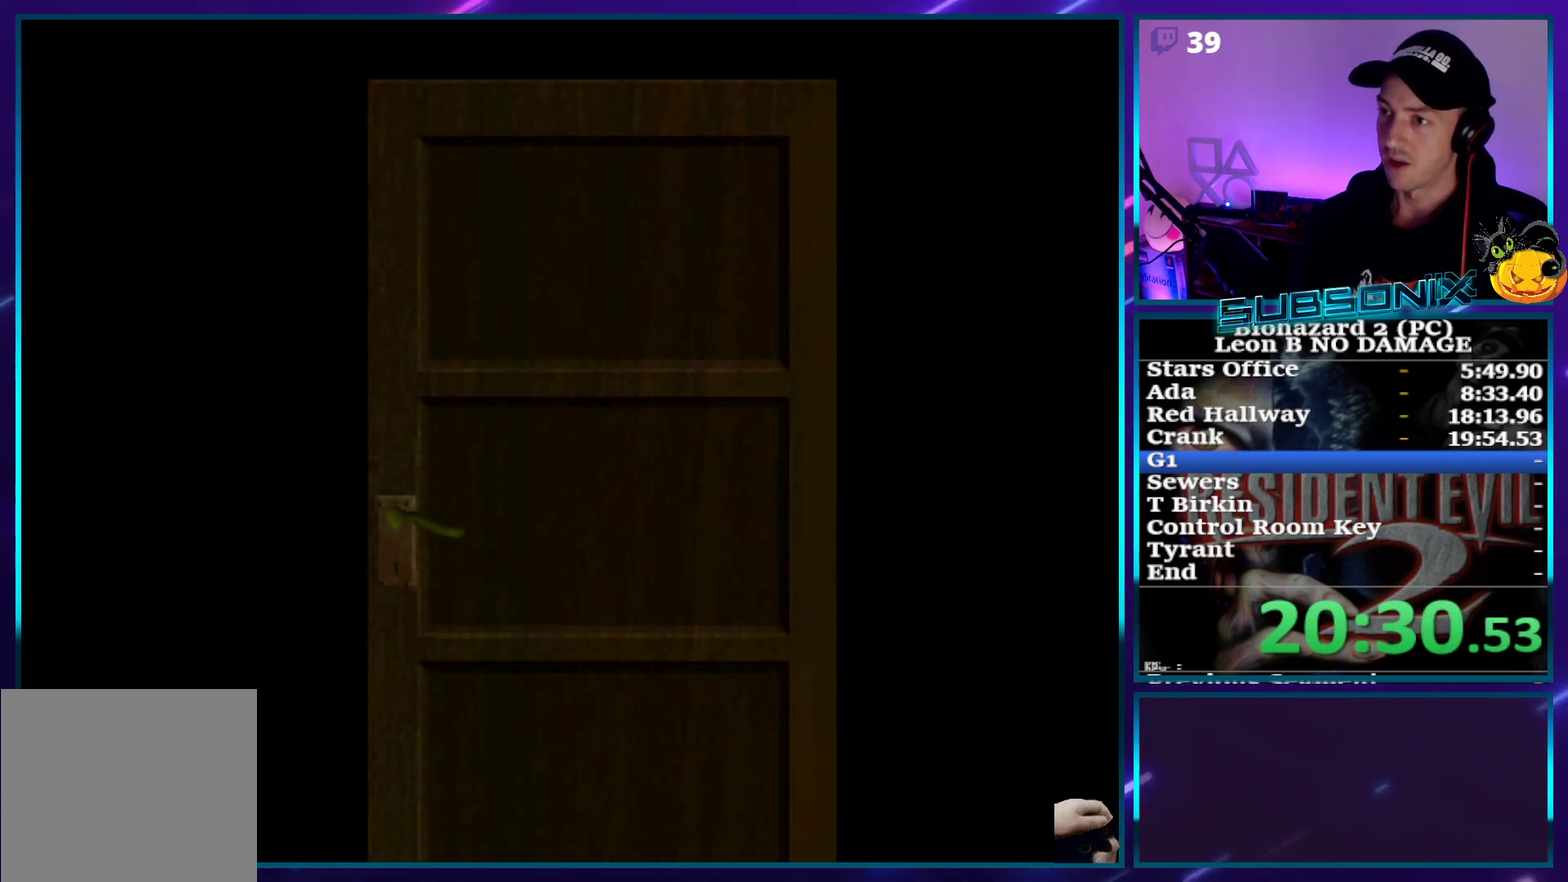
{"buttons": ["SQUARE", "DPAD_UP"], "events": []}
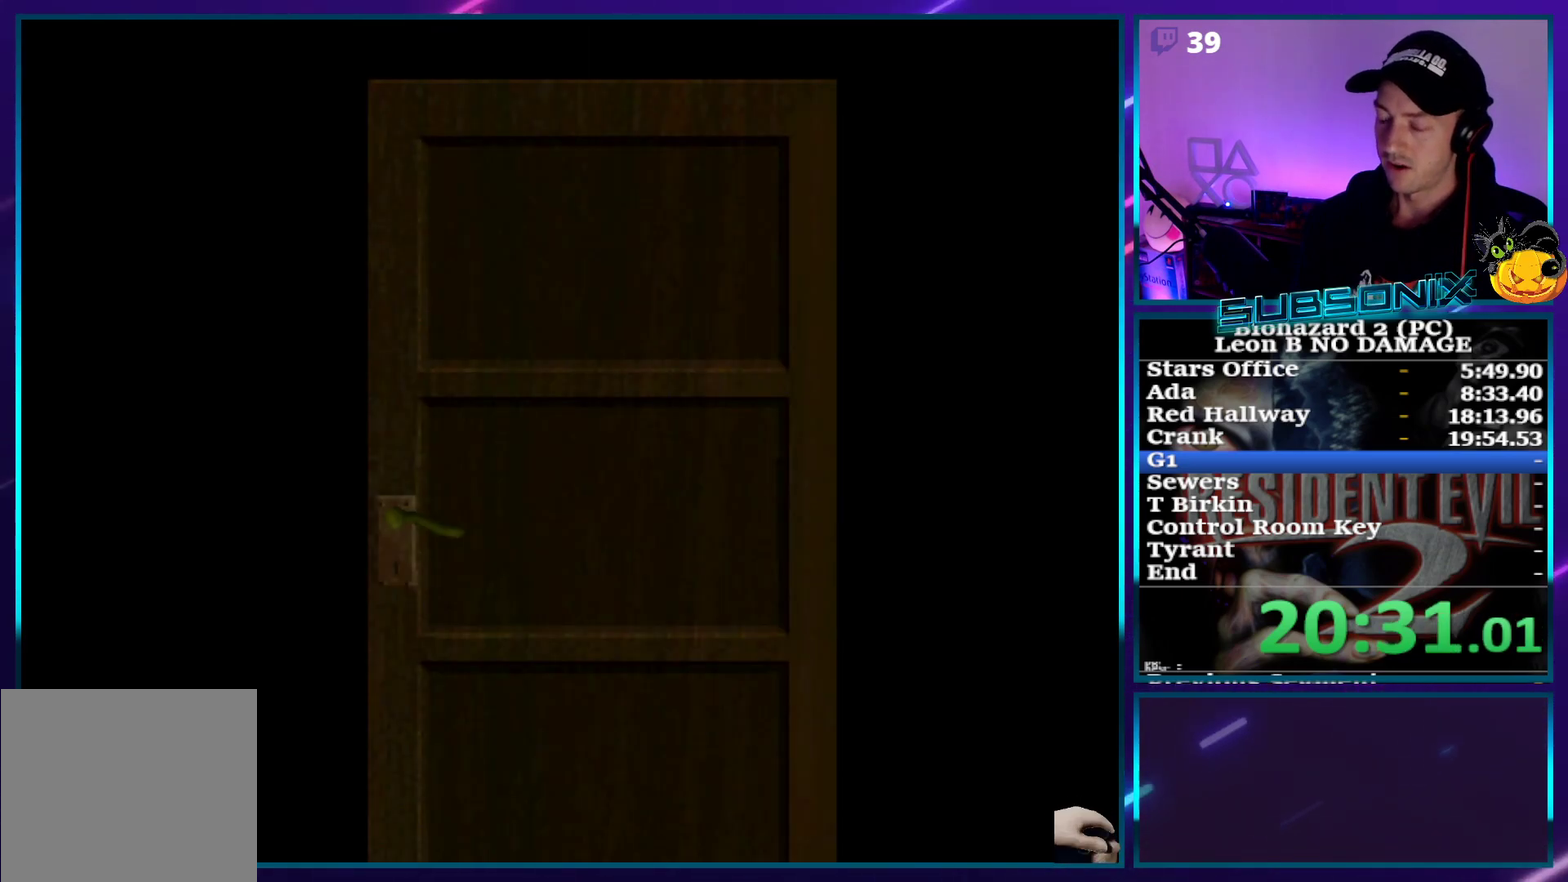
{"buttons": ["SQUARE", "DPAD_UP"], "events": []}
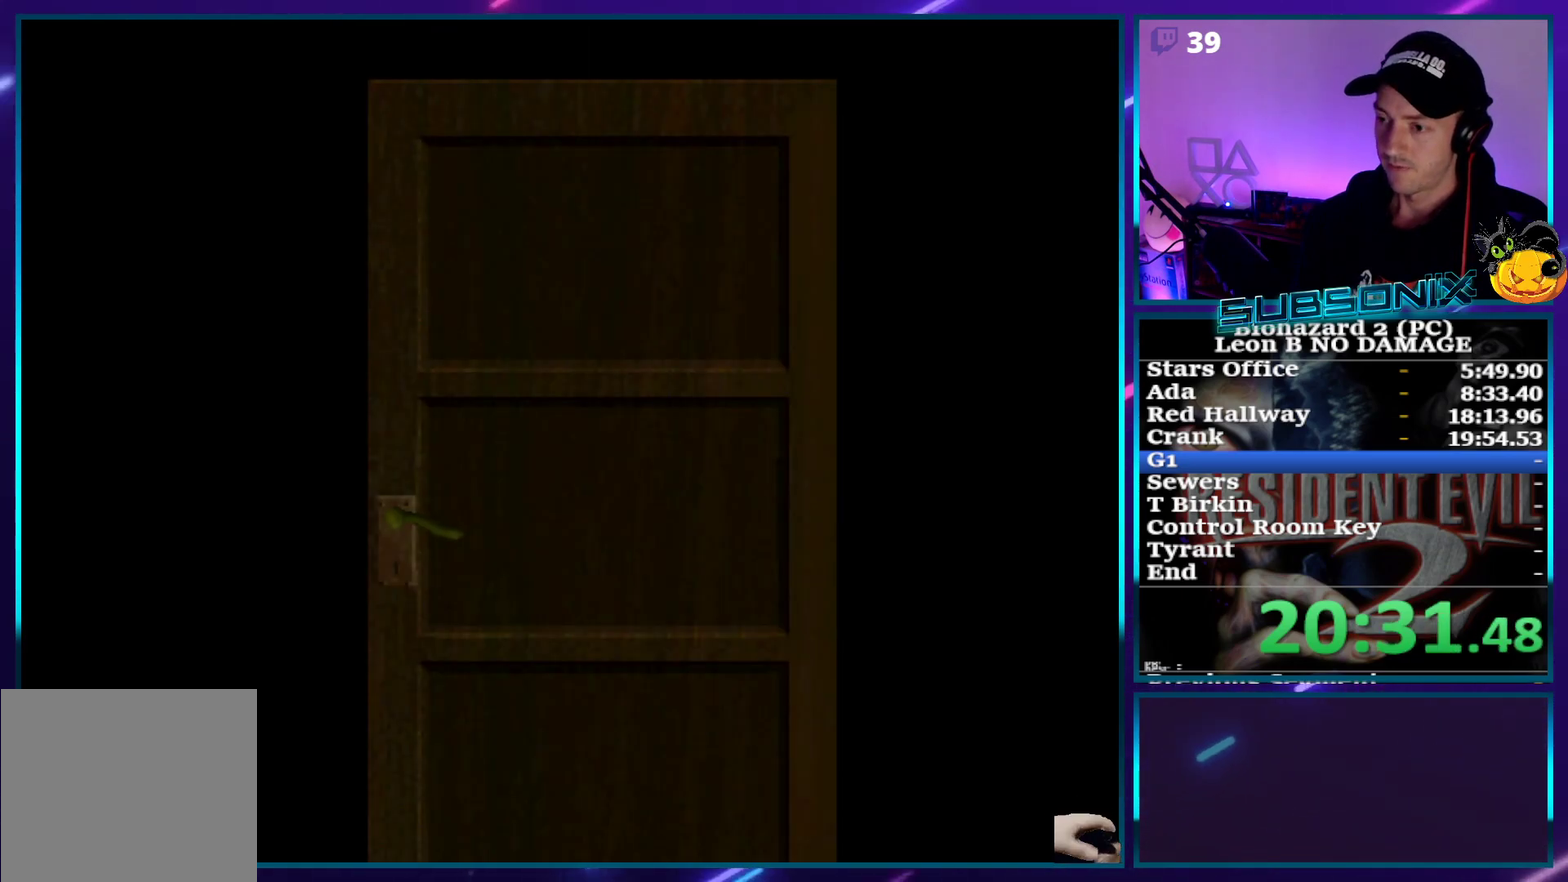
{"buttons": ["CROSS", "SQUARE", "DPAD_UP"], "events": [[400, "CROSS", "down"]]}